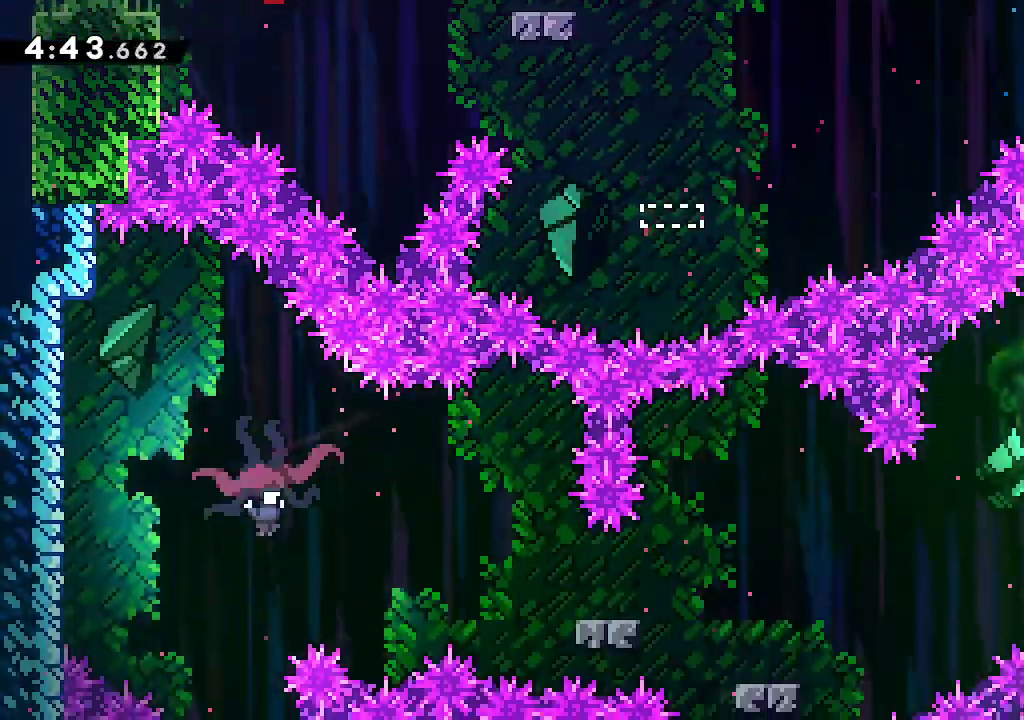
Gameplay with a controller (Xbox layout); each line is a JSON object with the inputs held at the frame after it (dt_ms = milliseconds from this image to that frame). "events" lists button and stick changes between this image and that frame as [ms after this image, input, new state], when the widget could be followed in between. Not read: DPAD_RIGHT L3 R3 X.
{"dt_ms": 1000, "buttons": [], "left_stick": "left", "right_stick": "center"}
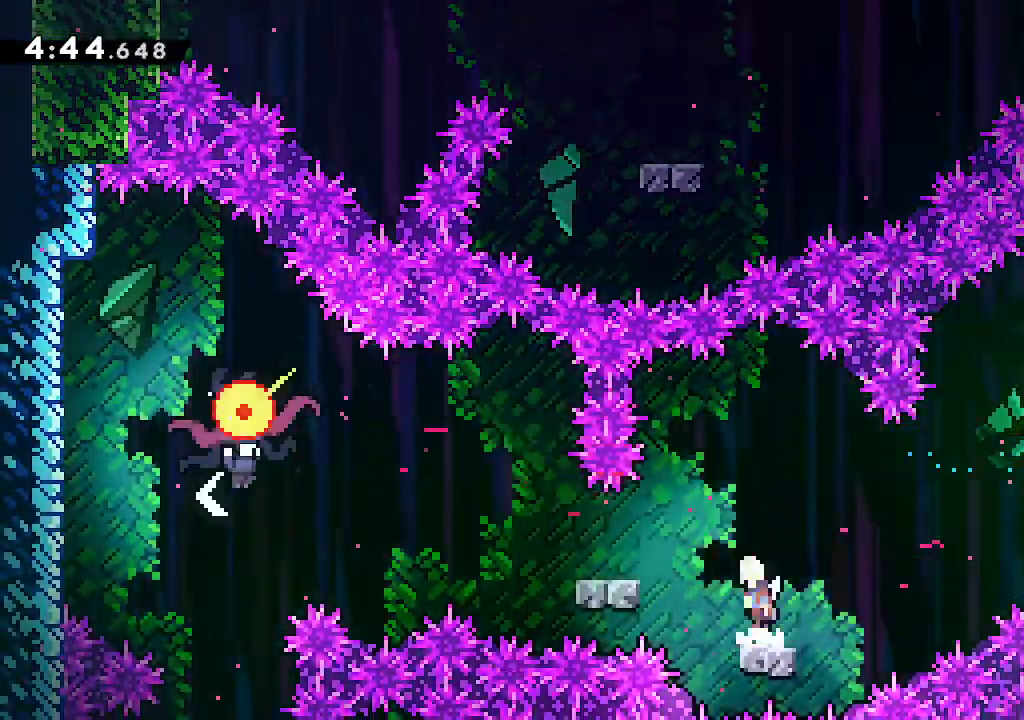
{"dt_ms": 1000, "buttons": [], "left_stick": "right", "right_stick": "center"}
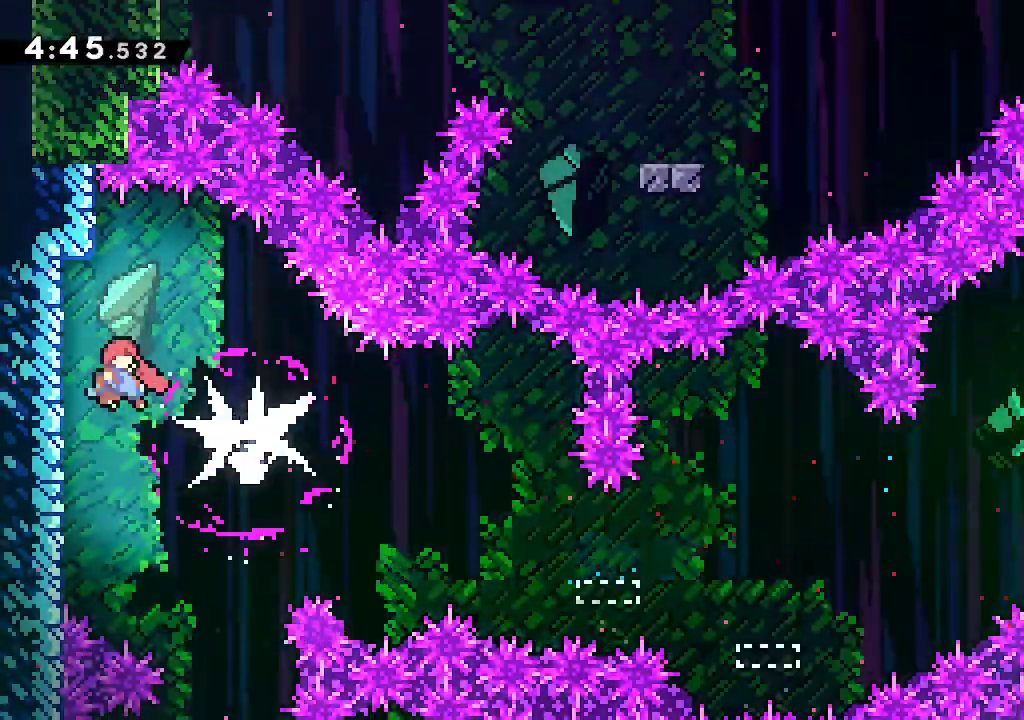
{"dt_ms": 500, "buttons": [], "left_stick": "right", "right_stick": "center", "events": []}
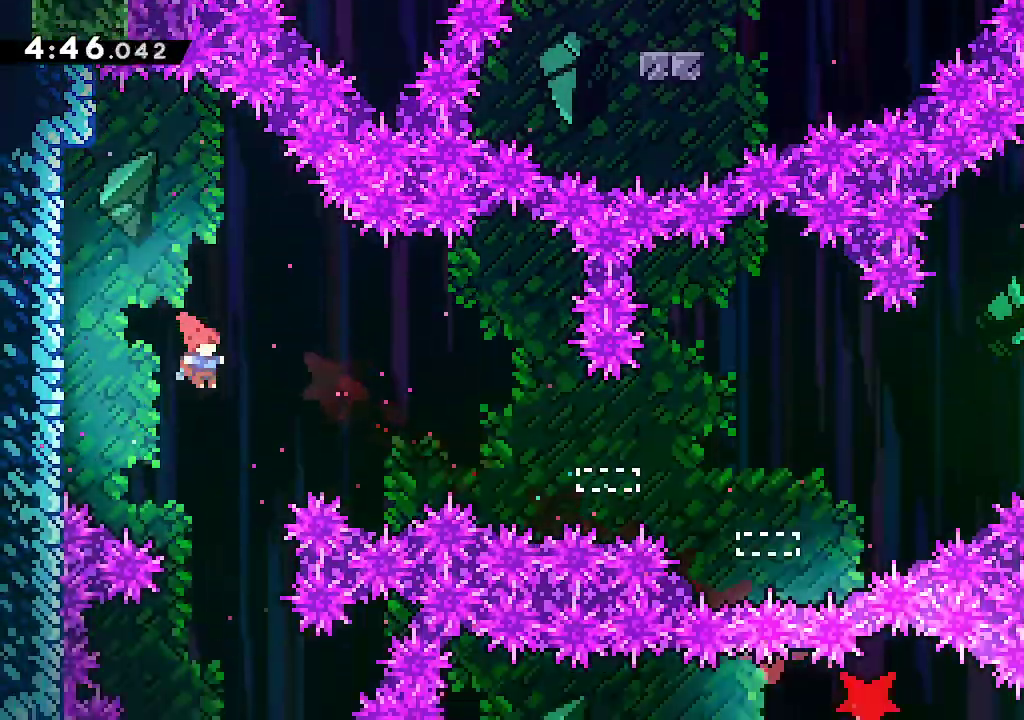
{"dt_ms": 500, "buttons": ["L2"], "left_stick": "left", "right_stick": "center", "events": [[17, "left_stick", "center"], [383, "left_stick", "left"], [467, "L2", "down"]]}
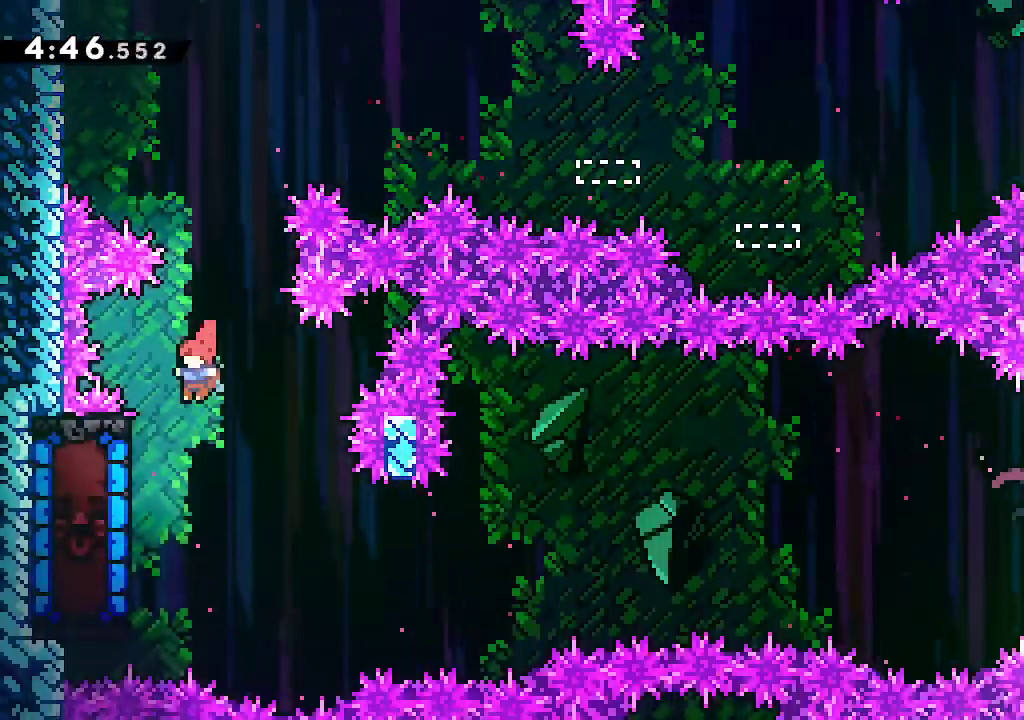
{"dt_ms": 500, "buttons": ["L2"], "left_stick": "center", "right_stick": "center"}
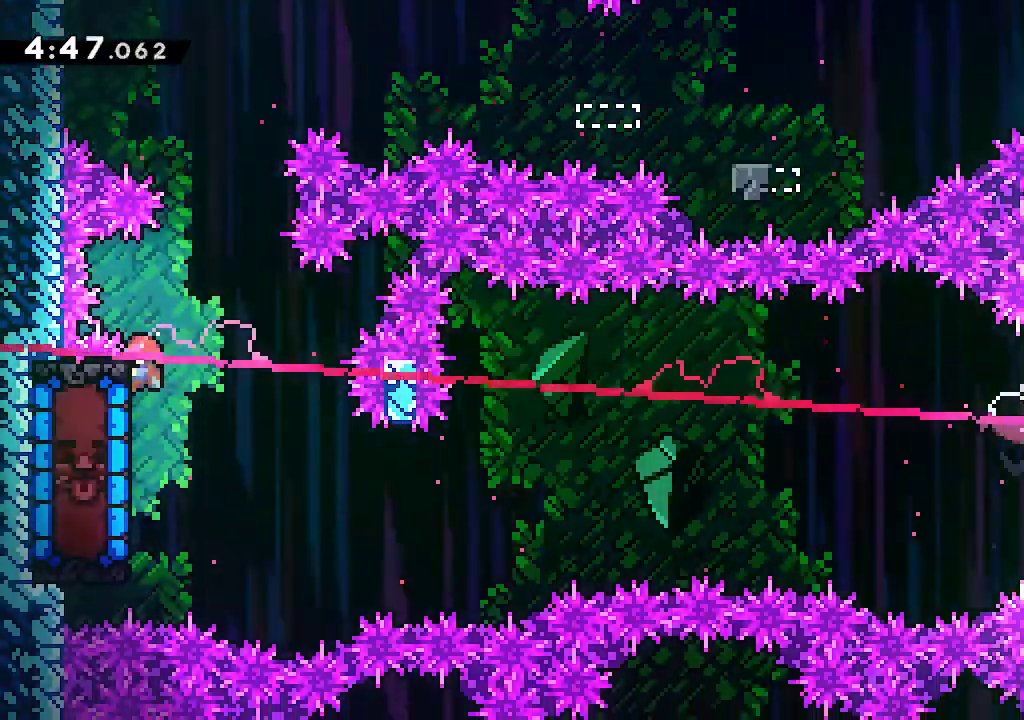
{"dt_ms": 500, "buttons": ["L2"], "left_stick": "center", "right_stick": "center", "events": []}
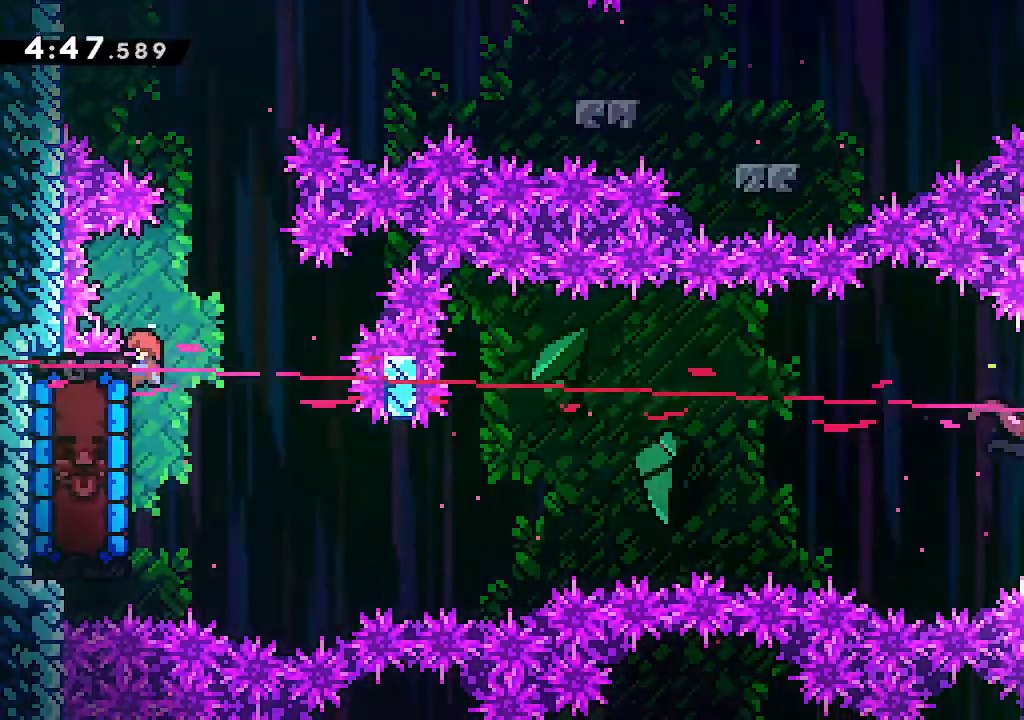
{"dt_ms": 500, "buttons": ["R2"], "left_stick": "left", "right_stick": "center", "events": [[83, "L2", "up"], [400, "left_stick", "left"], [450, "R2", "down"]]}
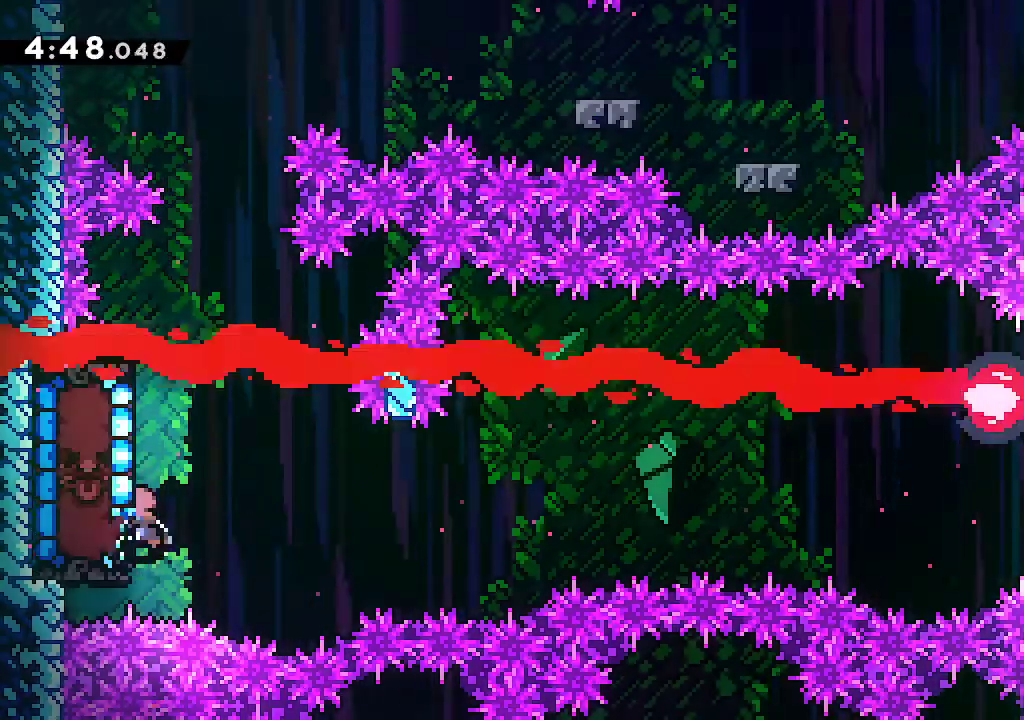
{"dt_ms": 500, "buttons": ["L2"], "left_stick": "left", "right_stick": "center", "events": [[100, "R2", "up"], [117, "left_stick", "center"], [383, "left_stick", "left"], [467, "L2", "down"]]}
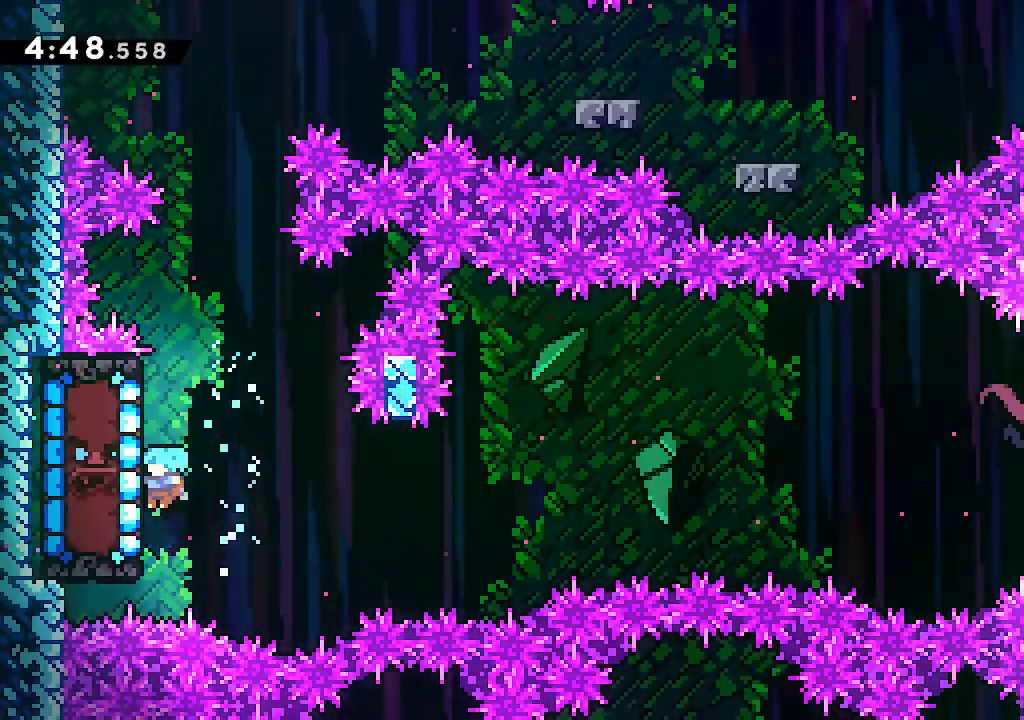
{"dt_ms": 500, "buttons": ["A", "L2"], "left_stick": "right", "right_stick": "center", "events": [[100, "left_stick", "center"], [367, "left_stick", "right"], [450, "A", "down"]]}
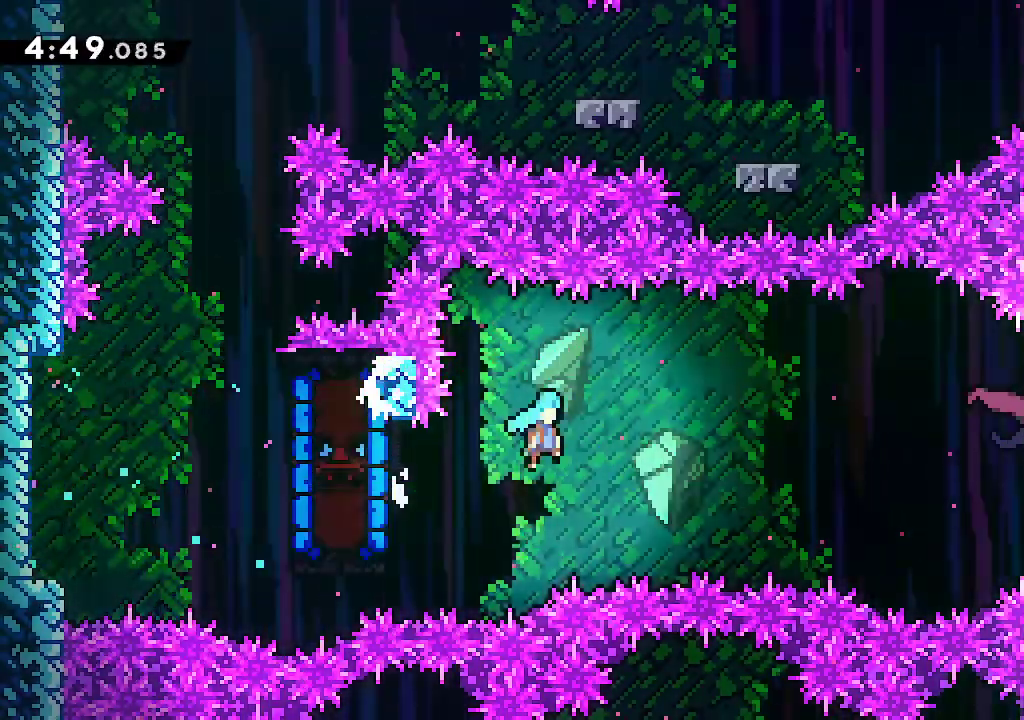
{"dt_ms": 500, "buttons": ["B"], "left_stick": "right", "right_stick": "center", "events": [[183, "L2", "up"], [233, "A", "up"], [400, "B", "down"]]}
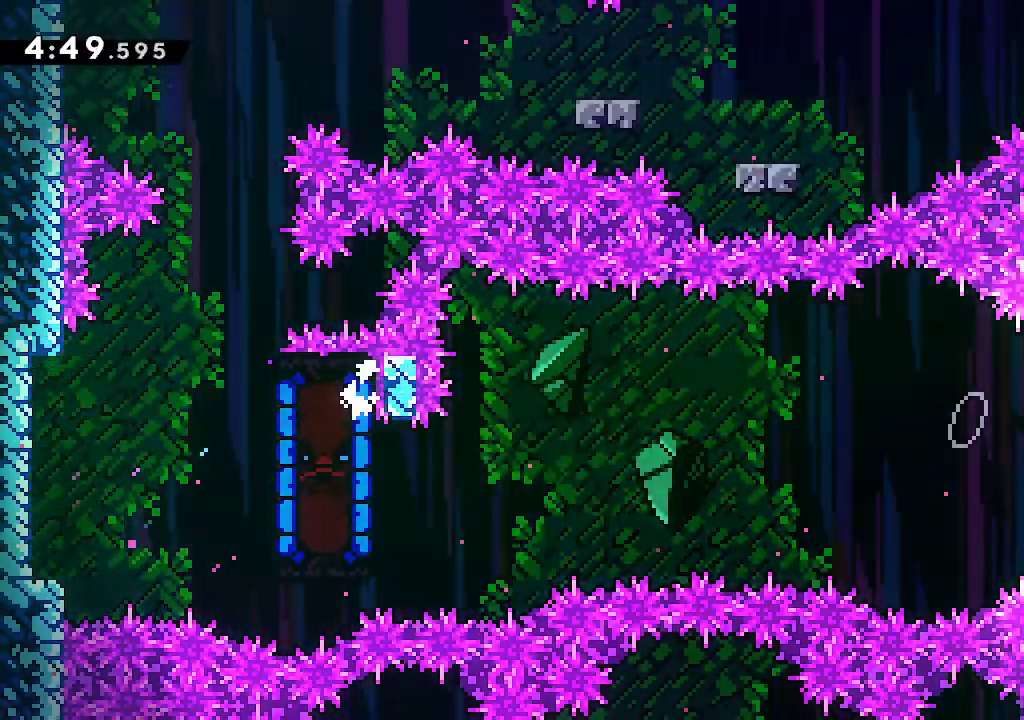
{"dt_ms": 500, "buttons": ["B"], "left_stick": "center", "right_stick": "center", "events": [[117, "left_stick", "center"]]}
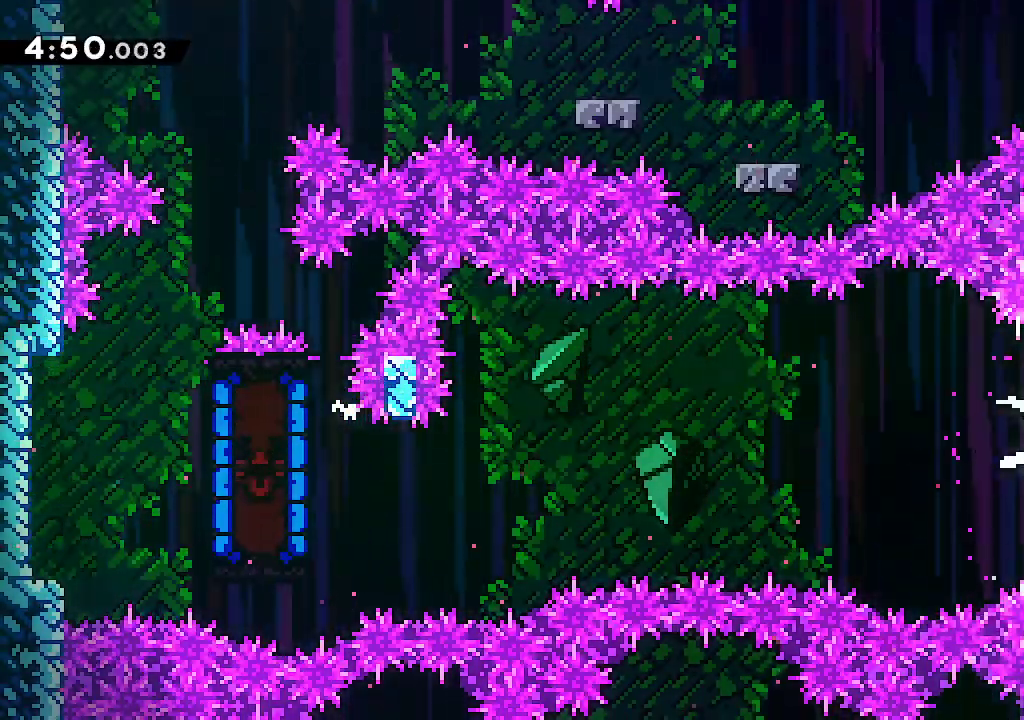
{"dt_ms": 500, "buttons": ["B"], "left_stick": "center", "right_stick": "center"}
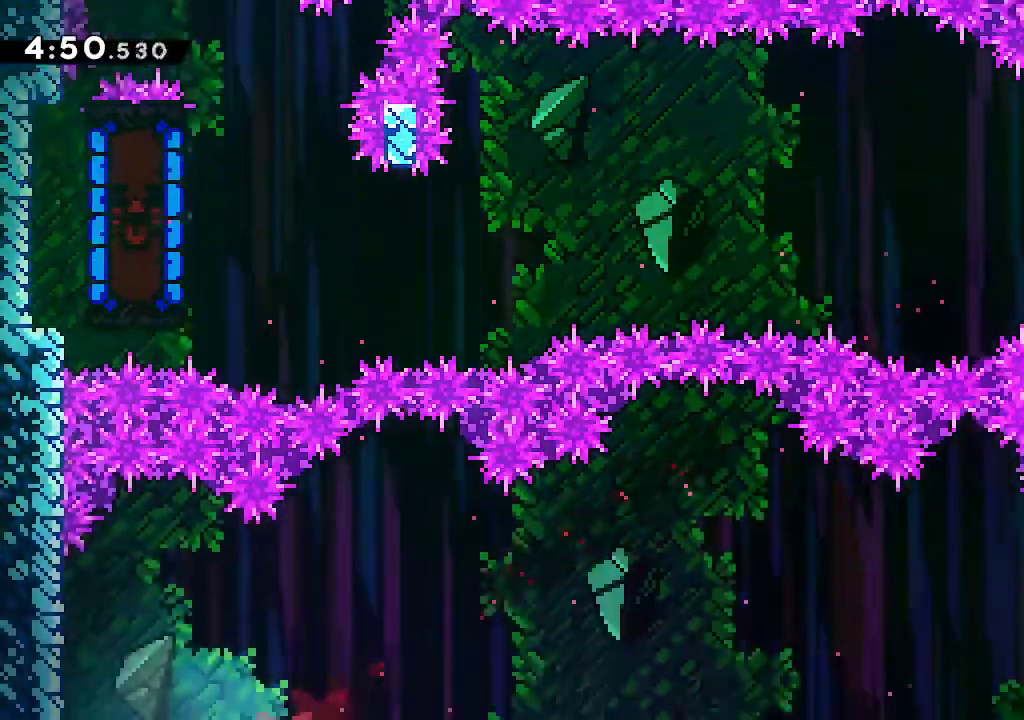
{"dt_ms": 500, "buttons": ["A"], "left_stick": "left", "right_stick": "center"}
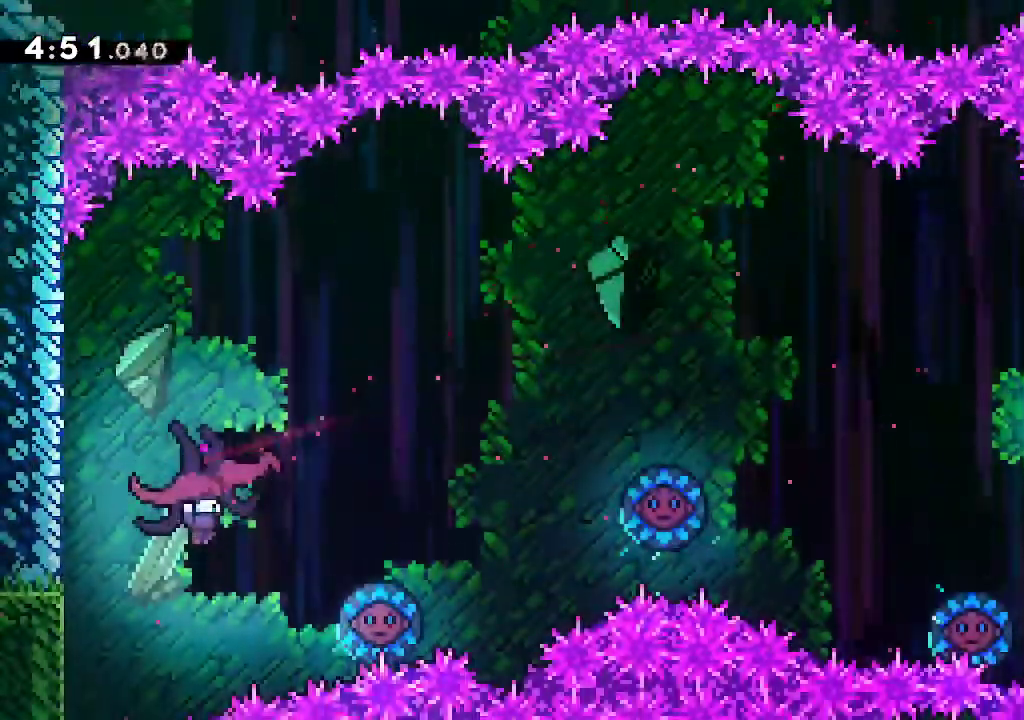
{"dt_ms": 500, "buttons": ["A"], "left_stick": "left", "right_stick": "center", "events": []}